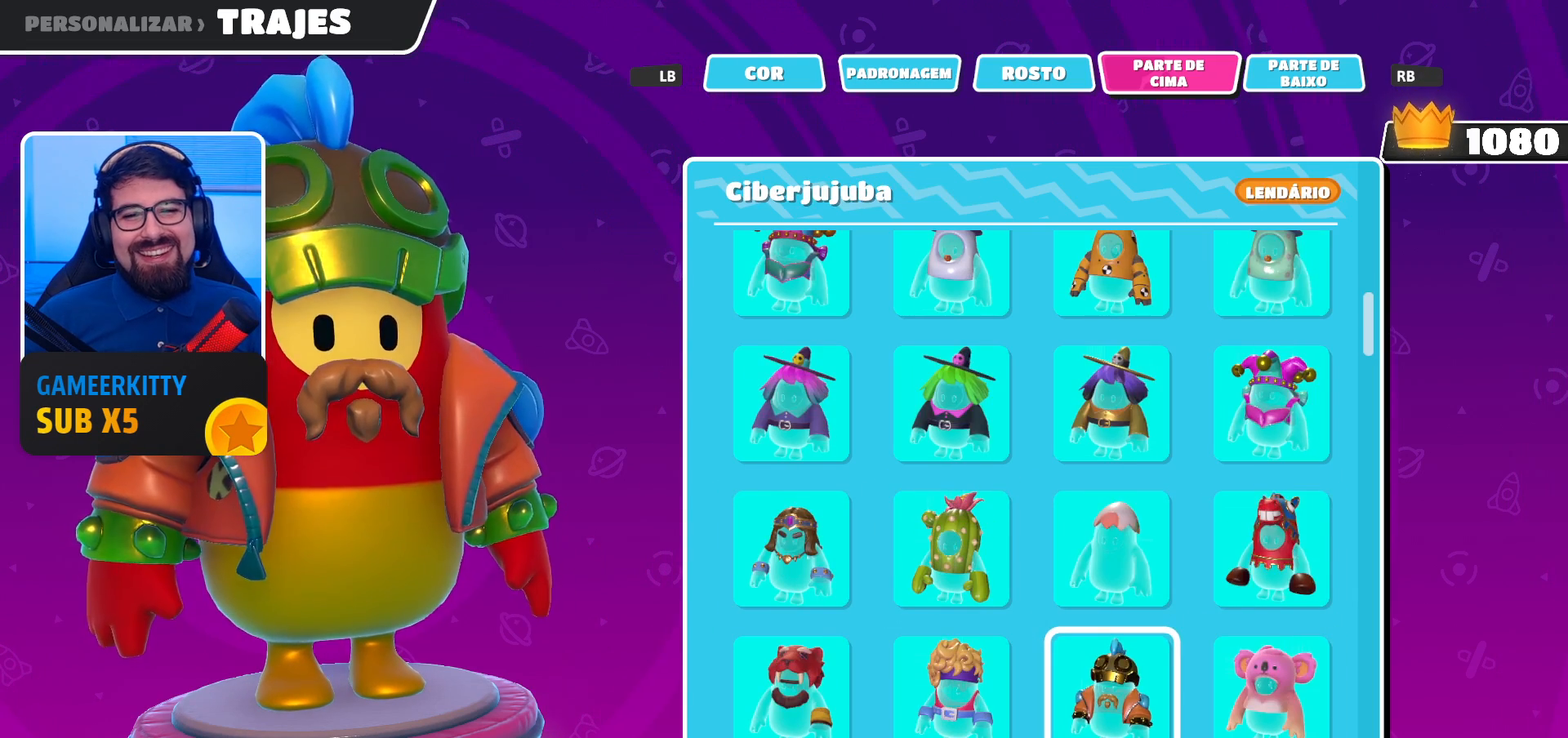
Gameplay with a controller (Xbox layout); each line is a JSON object with the inputs held at the frame after it. "events" lists button and stick changes between this image and that frame as [ms after this image, input, new state], when the widget could be followed in between. Not read: L3 R3.
{"buttons": ["DPAD_DOWN"], "left_stick": "center", "right_stick": "center", "events": [[233, "DPAD_LEFT", "down"], [333, "DPAD_LEFT", "up"], [467, "DPAD_DOWN", "down"]]}
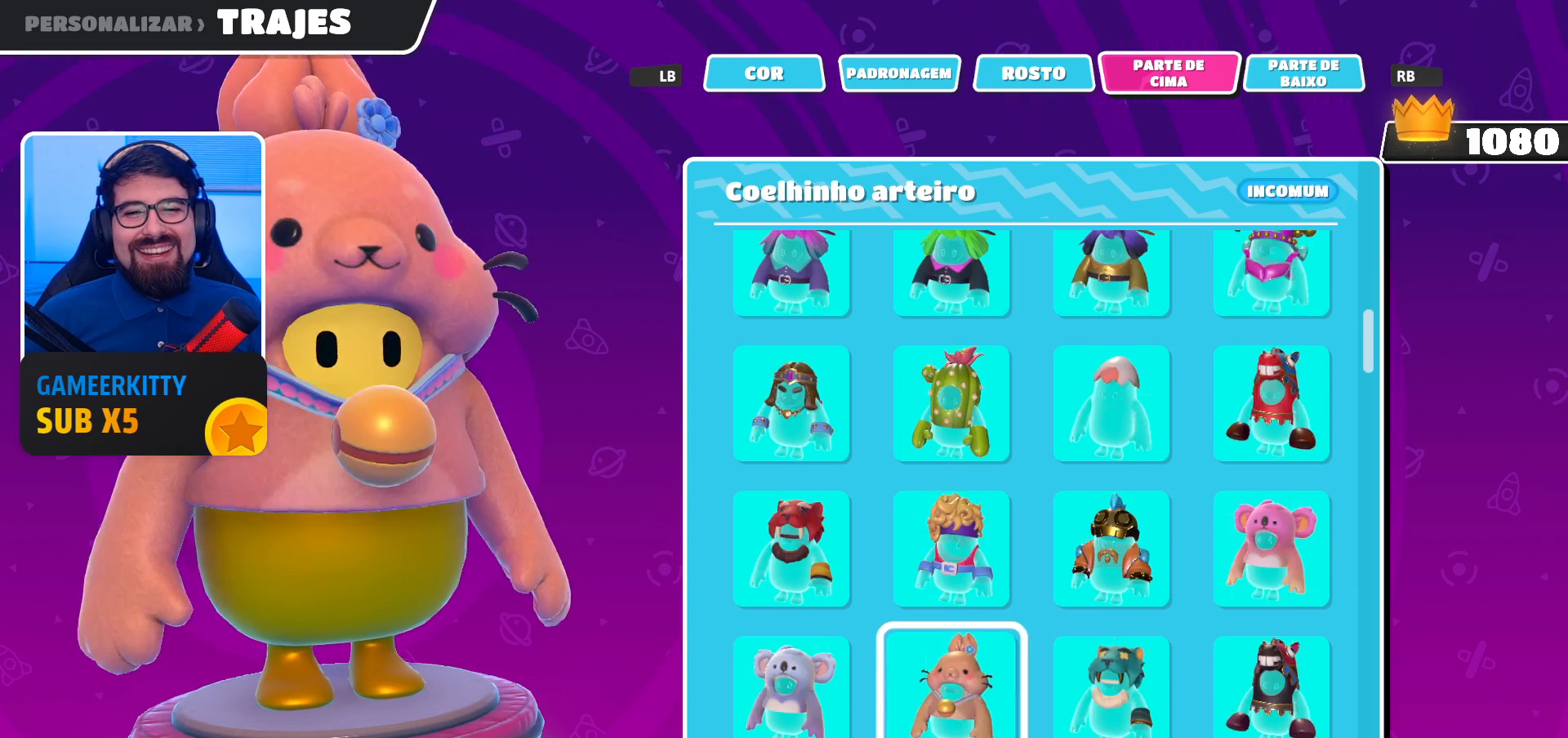
{"buttons": ["DPAD_LEFT"], "left_stick": "center", "right_stick": "center", "events": [[33, "DPAD_DOWN", "up"], [500, "DPAD_LEFT", "down"]]}
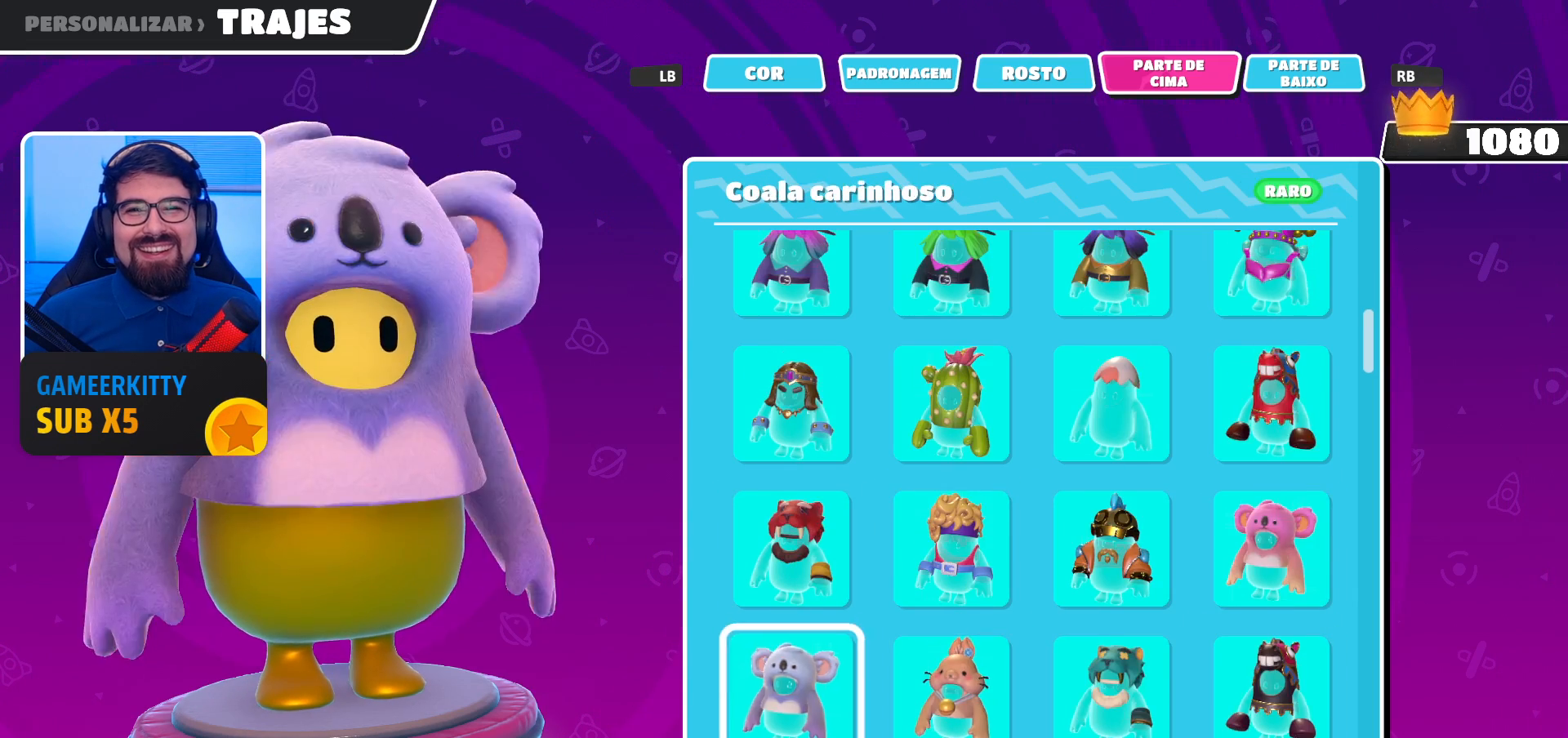
{"buttons": [], "left_stick": "center", "right_stick": "center", "events": [[133, "DPAD_LEFT", "up"], [267, "DPAD_DOWN", "down"], [367, "DPAD_DOWN", "up"]]}
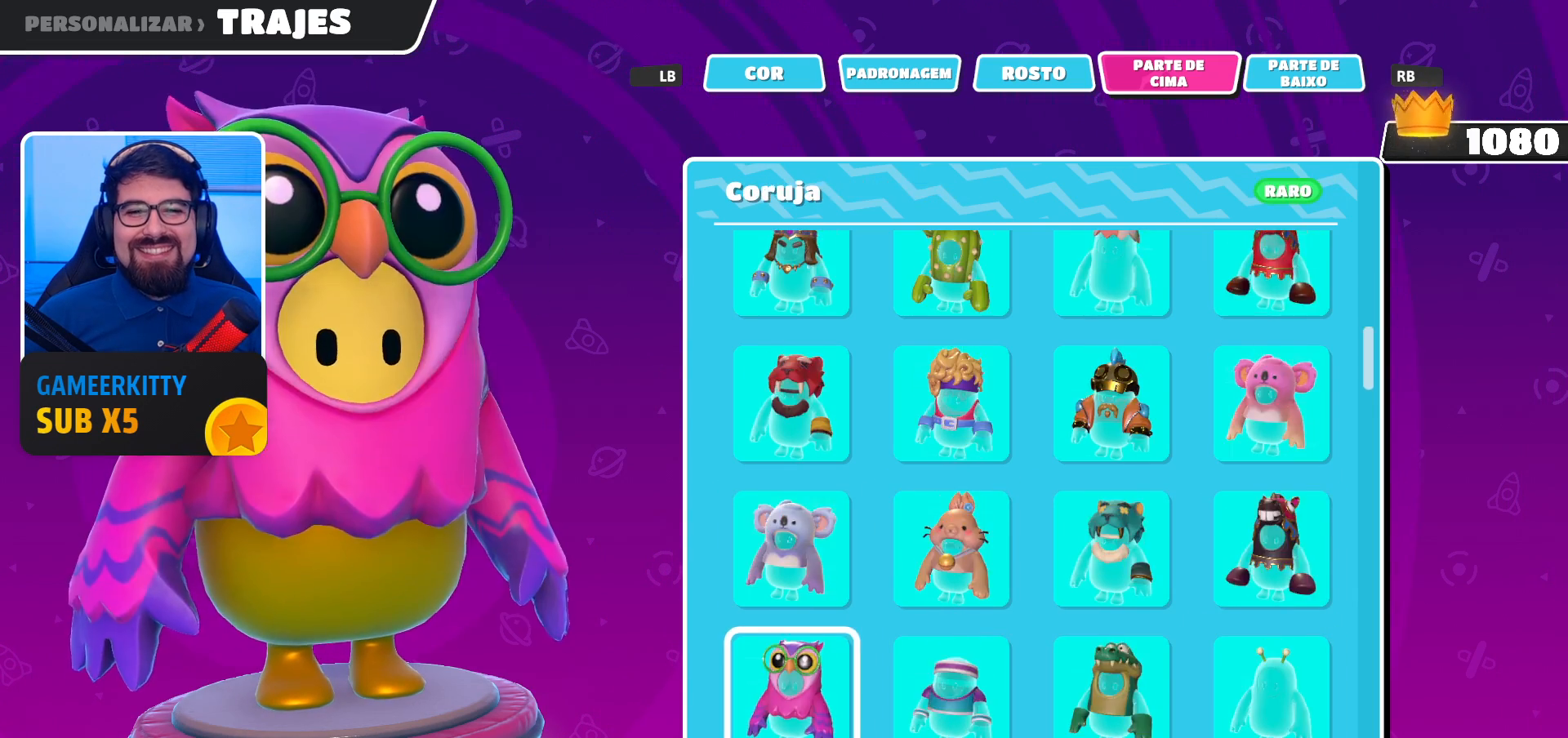
{"buttons": [], "left_stick": "center", "right_stick": "center", "events": [[133, "DPAD_DOWN", "down"], [233, "DPAD_DOWN", "up"]]}
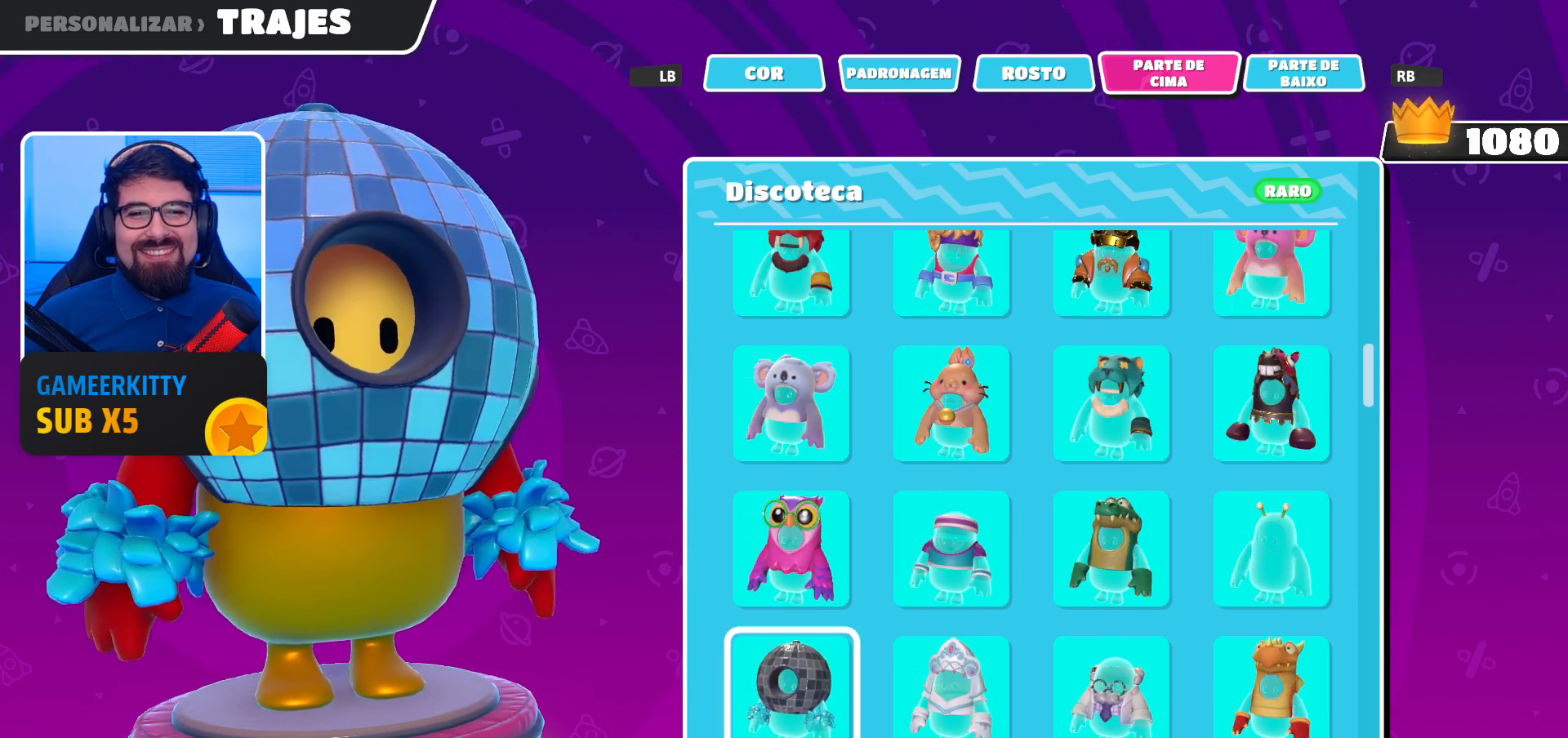
{"buttons": [], "left_stick": "center", "right_stick": "center", "events": [[133, "DPAD_DOWN", "down"], [200, "DPAD_DOWN", "up"]]}
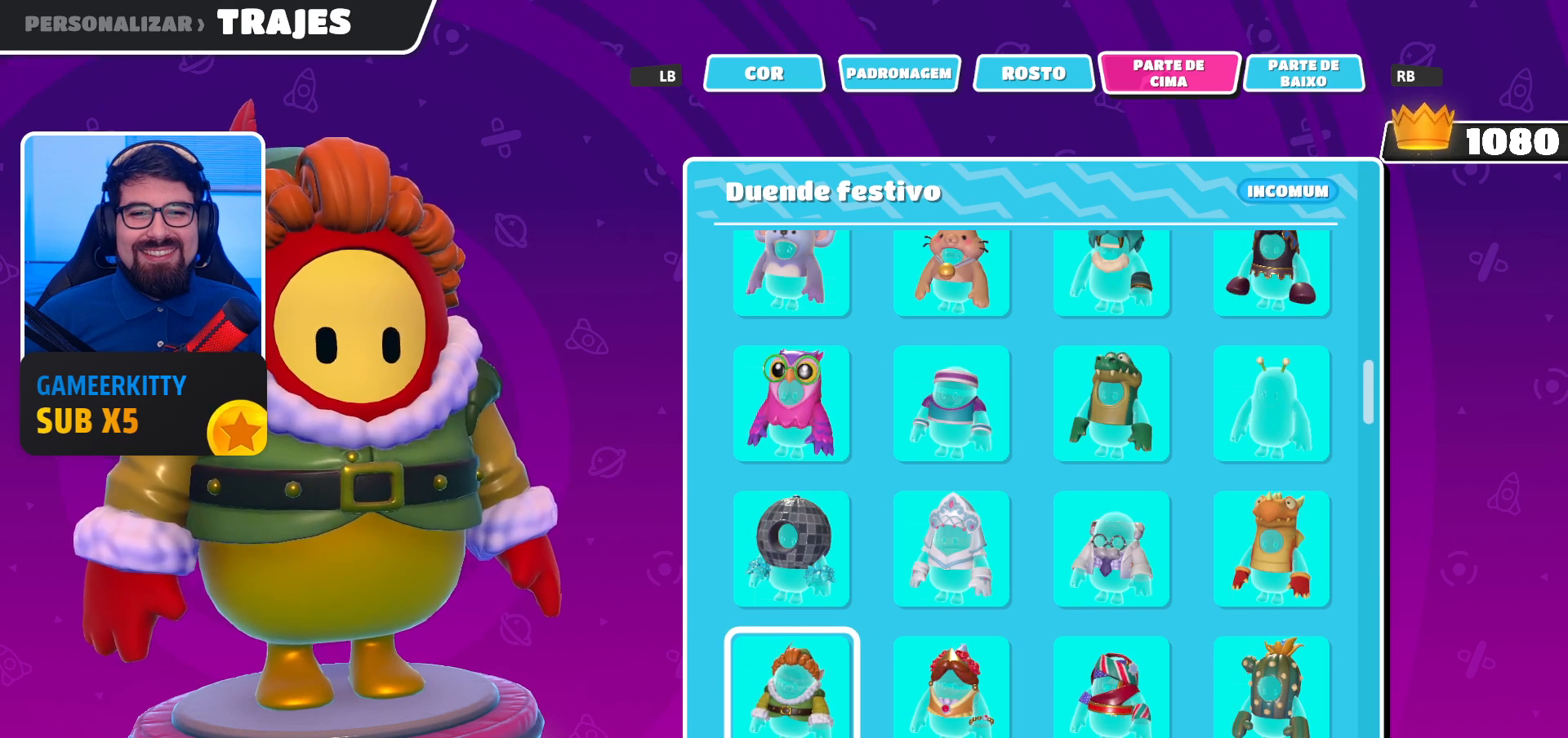
{"buttons": [], "left_stick": "center", "right_stick": "center", "events": [[100, "DPAD_DOWN", "down"], [200, "DPAD_DOWN", "up"]]}
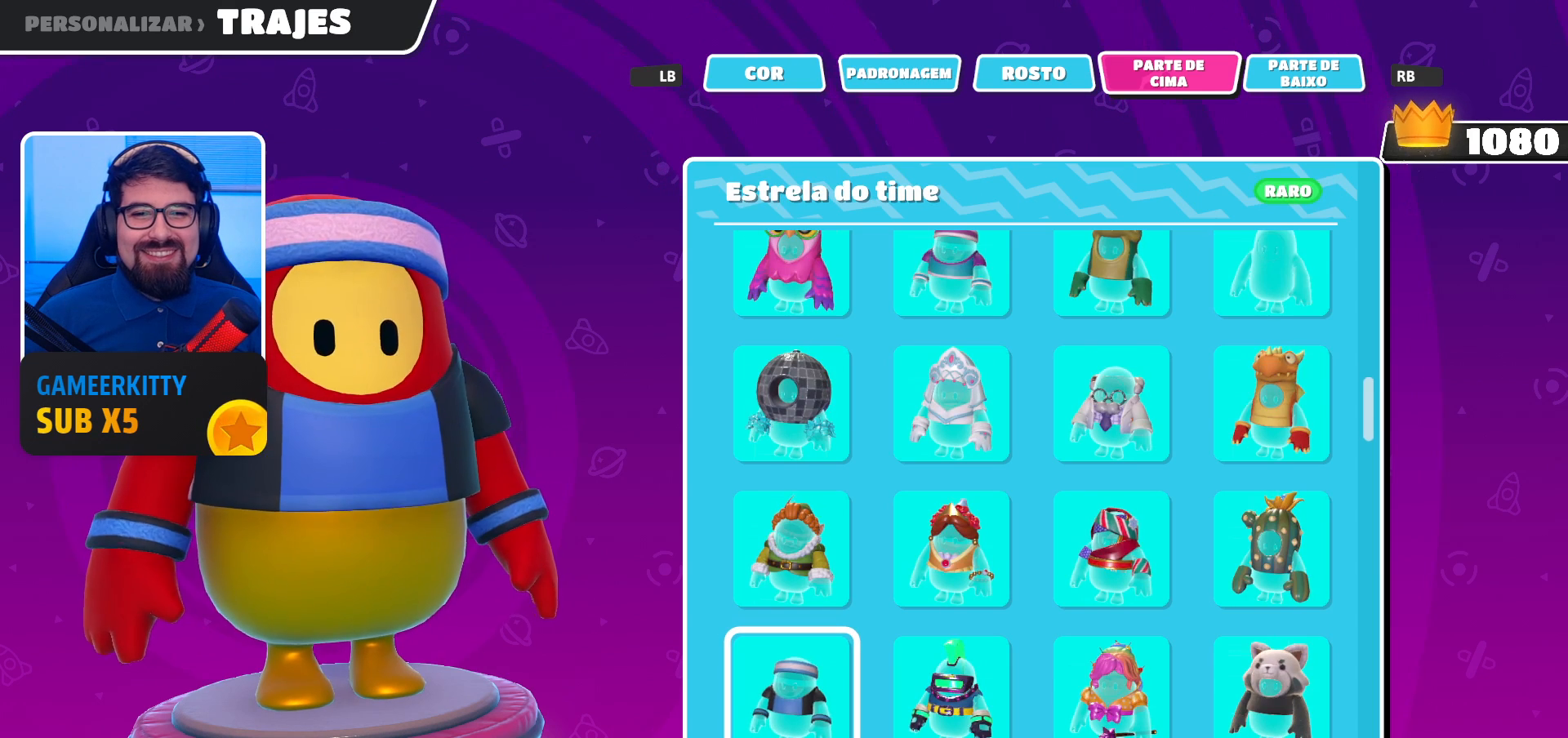
{"buttons": [], "left_stick": "center", "right_stick": "center", "events": []}
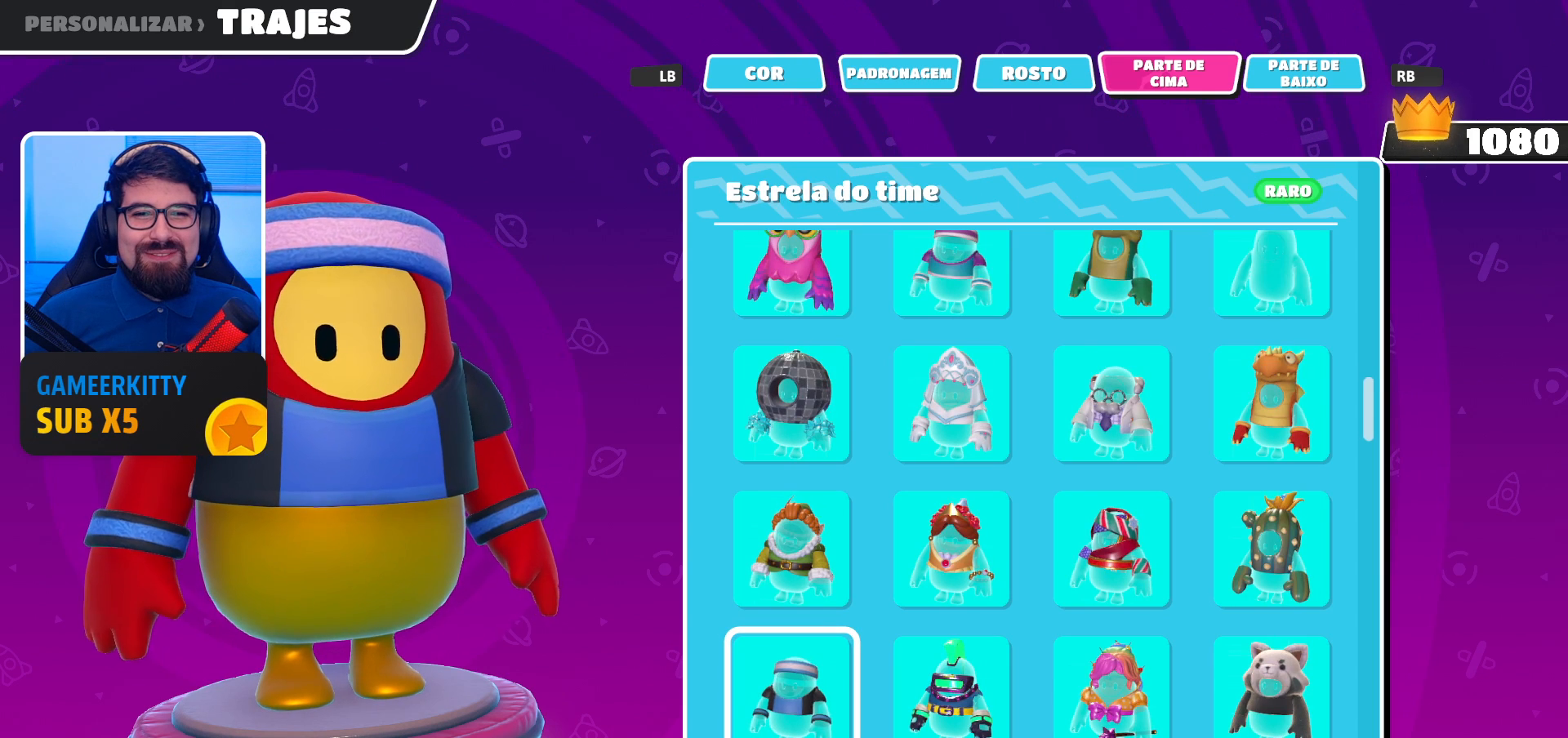
{"buttons": [], "left_stick": "center", "right_stick": "center", "events": []}
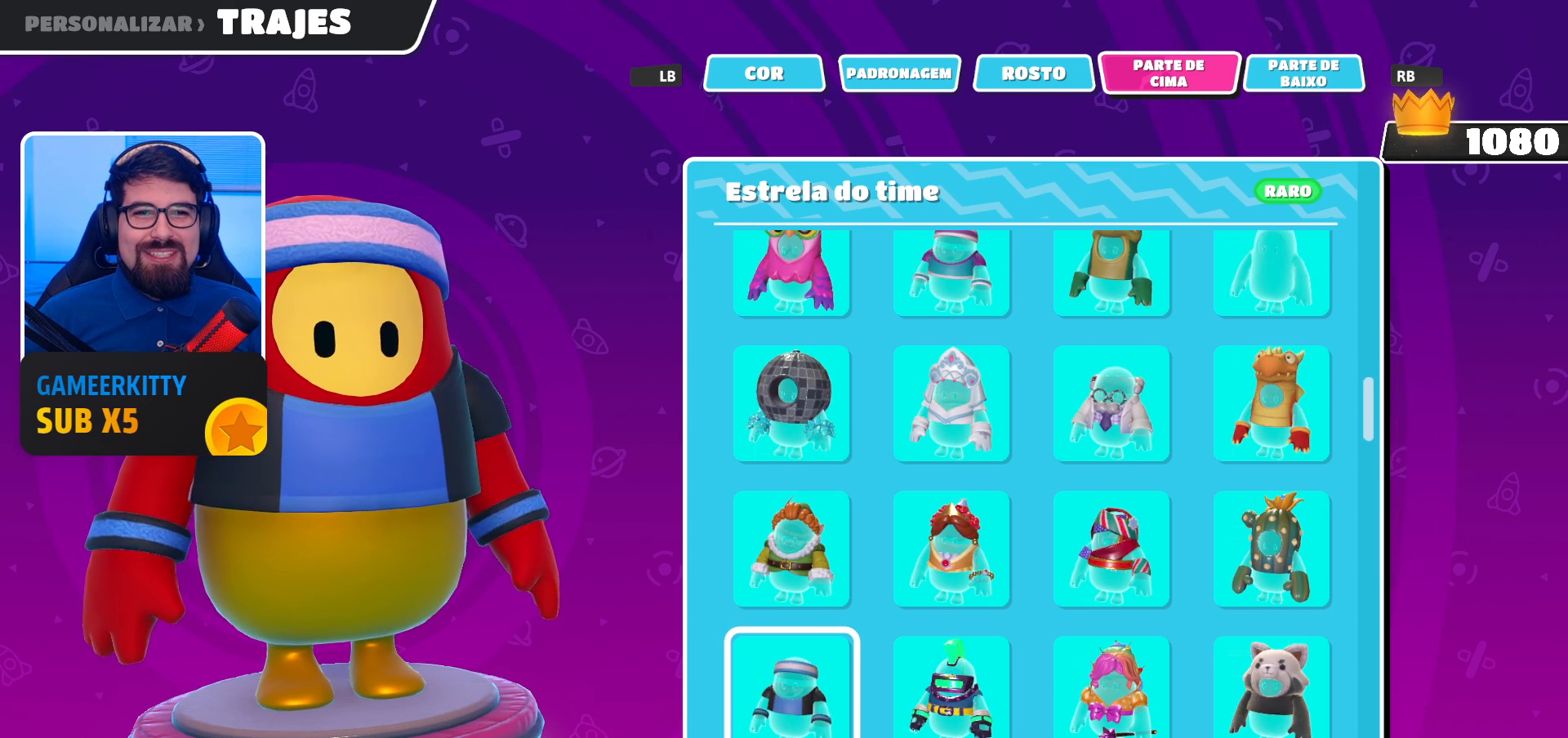
{"buttons": ["DPAD_DOWN"], "left_stick": "center", "right_stick": "center", "events": [[367, "DPAD_DOWN", "down"]]}
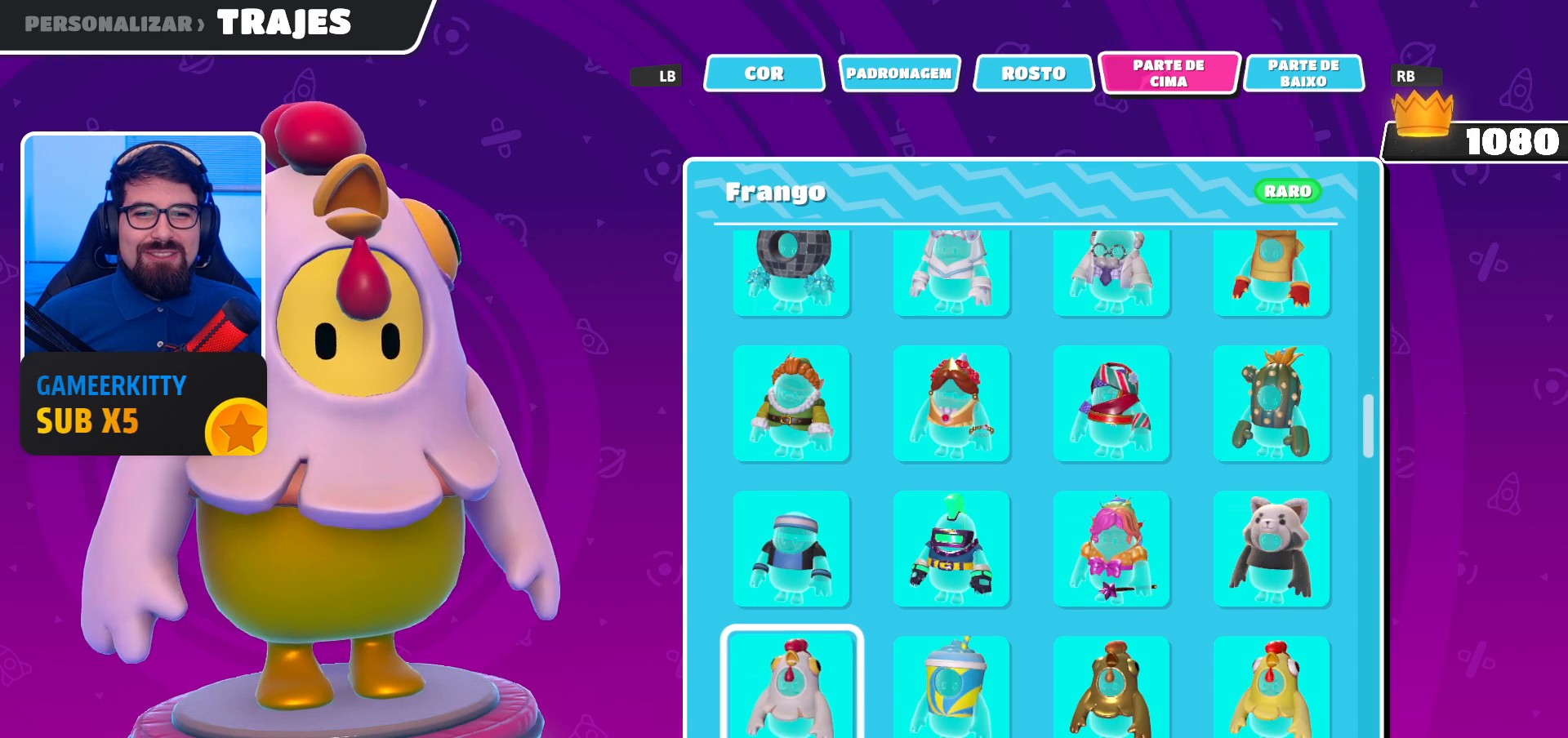
{"buttons": [], "left_stick": "center", "right_stick": "center", "events": [[33, "DPAD_DOWN", "up"]]}
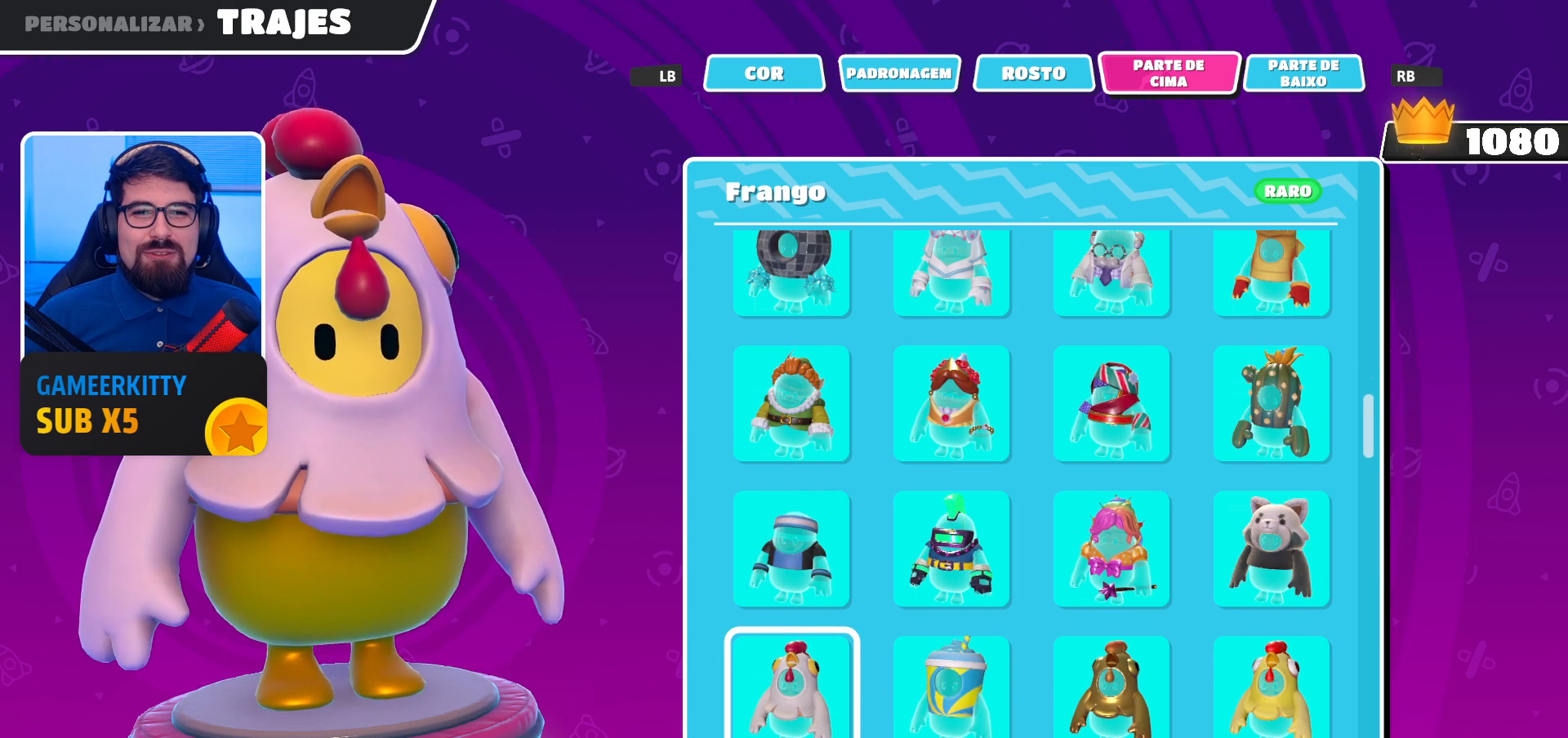
{"buttons": [], "left_stick": "center", "right_stick": "center", "events": []}
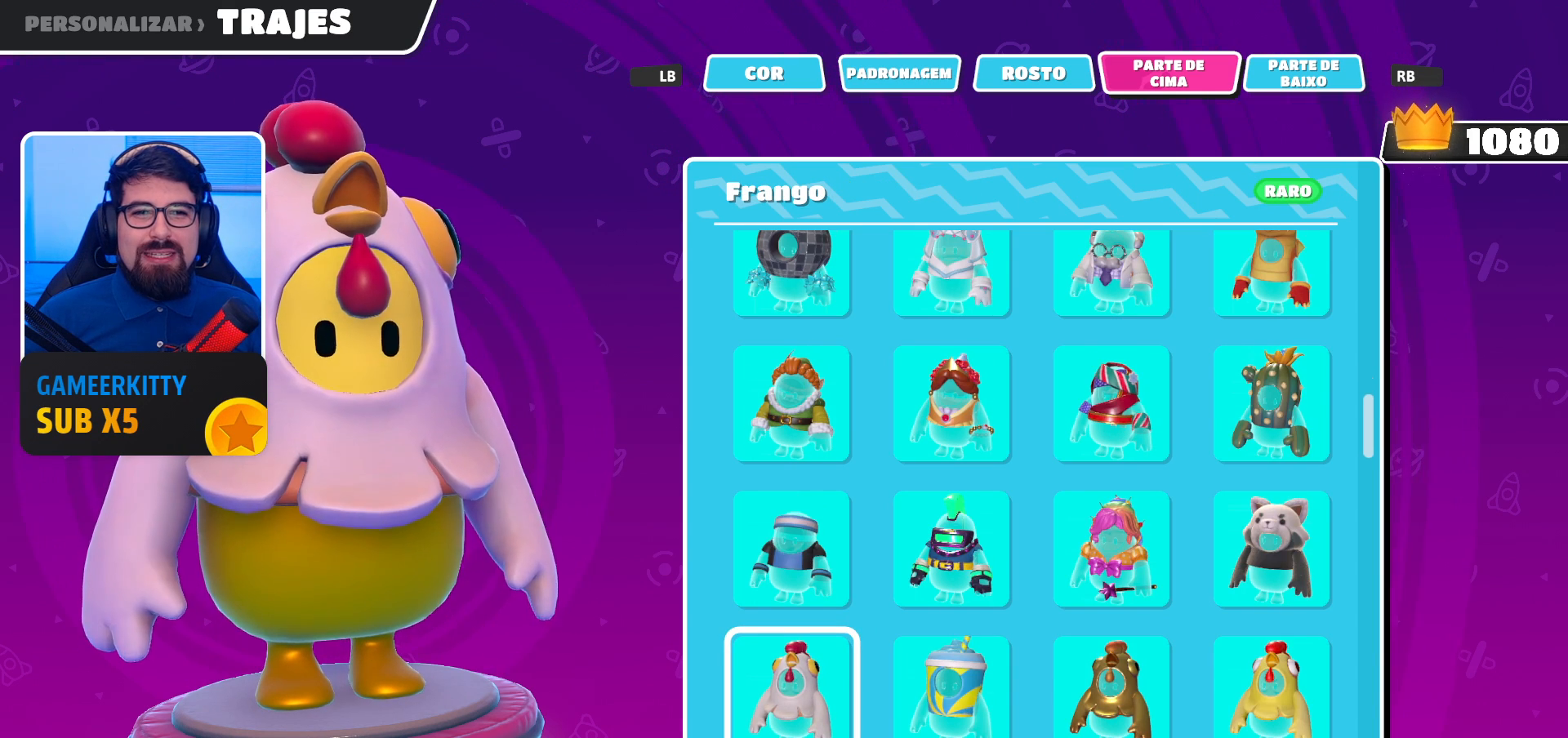
{"buttons": ["DPAD_DOWN"], "left_stick": "center", "right_stick": "center", "events": [[433, "DPAD_DOWN", "down"]]}
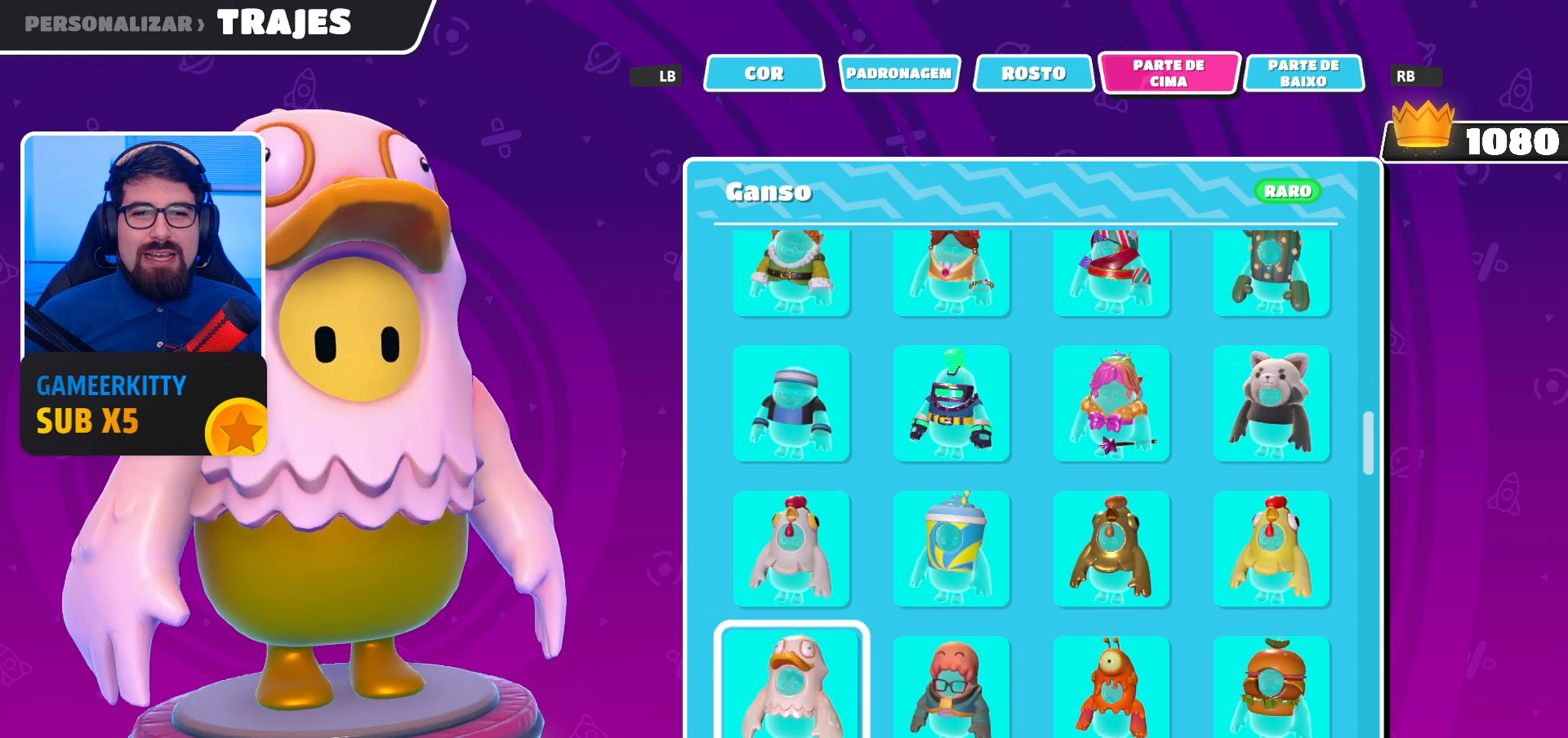
{"buttons": [], "left_stick": "center", "right_stick": "center", "events": [[33, "DPAD_DOWN", "up"]]}
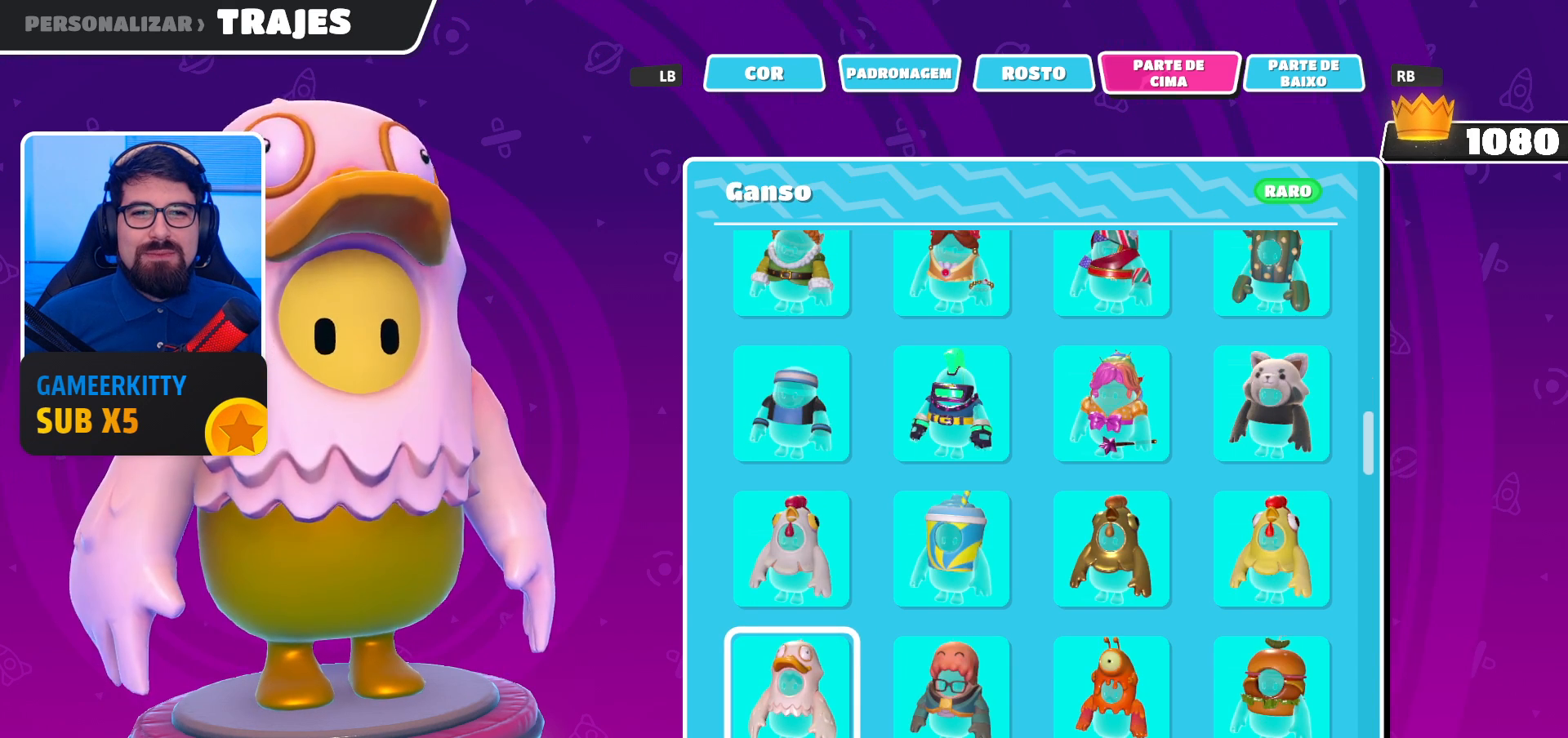
{"buttons": [], "left_stick": "center", "right_stick": "center", "events": [[33, "DPAD_UP", "down"], [133, "DPAD_UP", "up"]]}
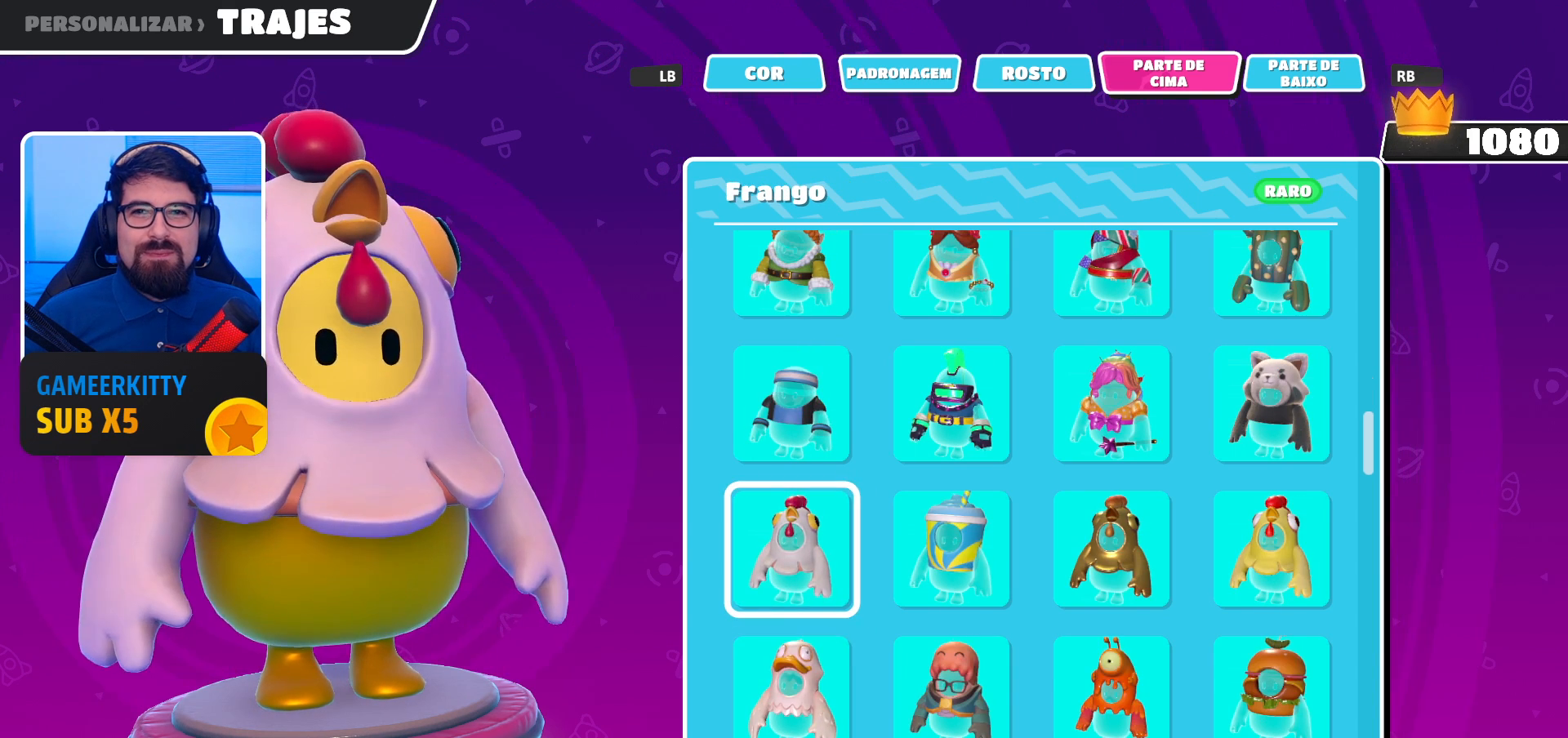
{"buttons": ["DPAD_UP"], "left_stick": "center", "right_stick": "center", "events": [[467, "DPAD_UP", "down"]]}
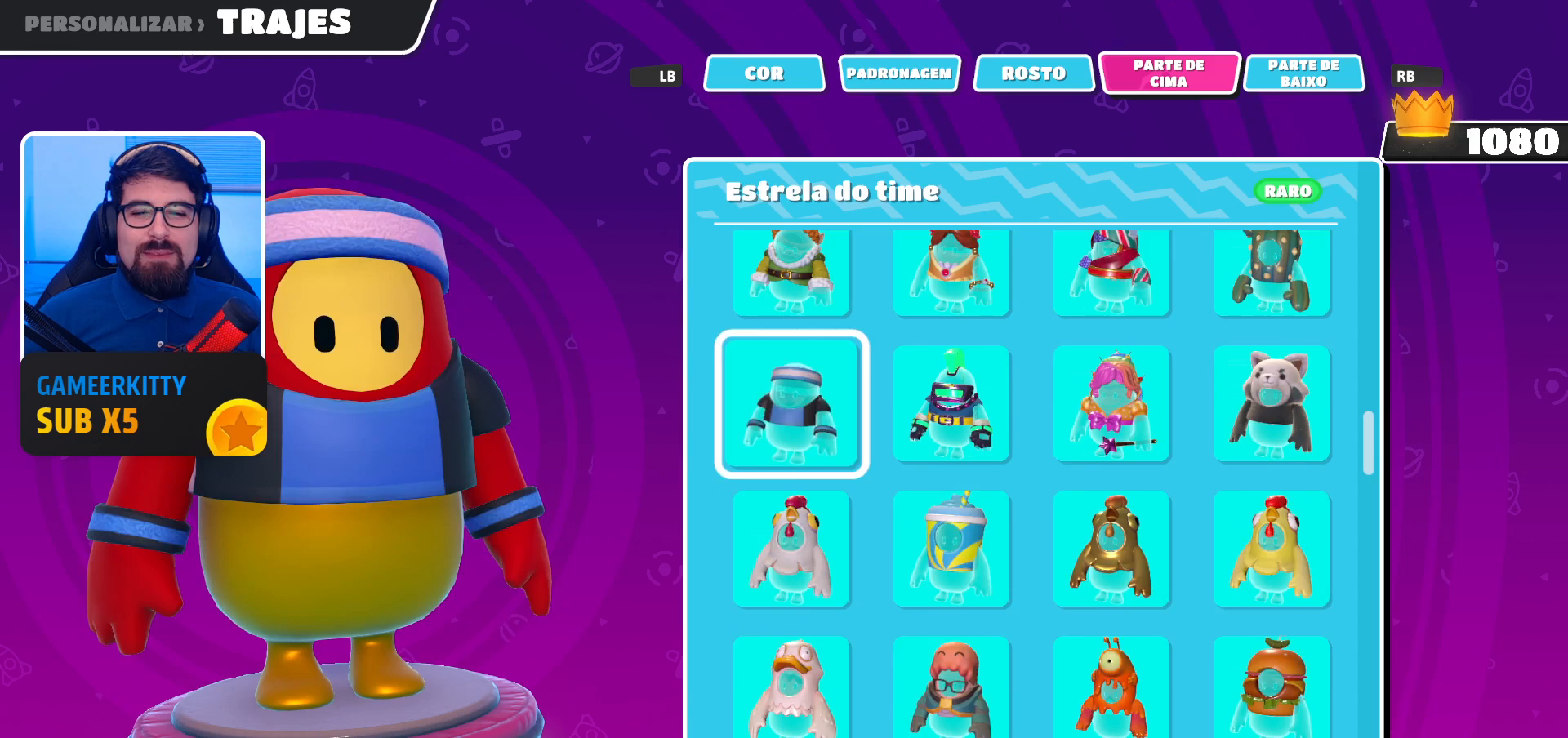
{"buttons": [], "left_stick": "center", "right_stick": "center", "events": [[67, "DPAD_UP", "up"], [133, "DPAD_UP", "down"], [233, "DPAD_UP", "up"]]}
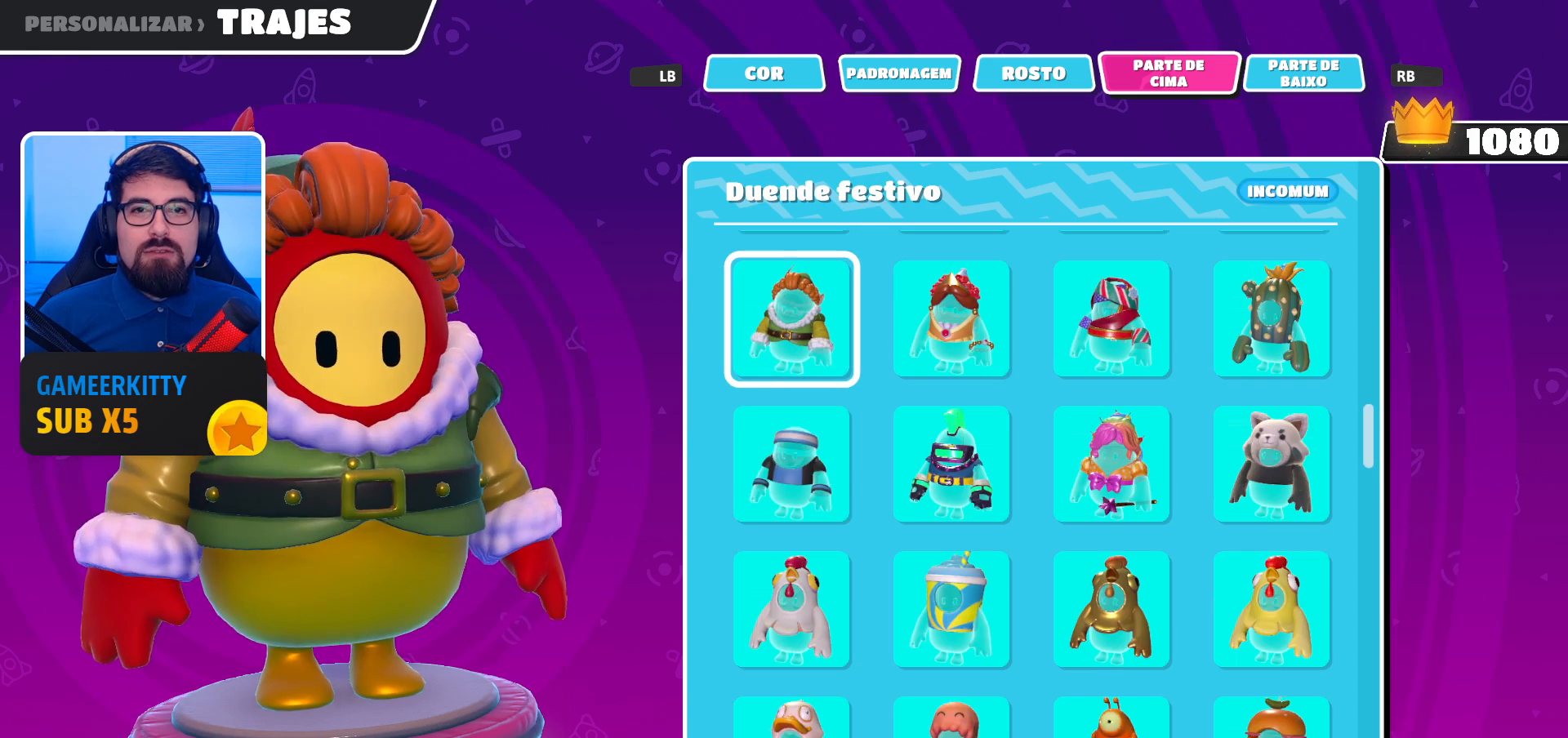
{"buttons": [], "left_stick": "center", "right_stick": "center", "events": [[367, "DPAD_UP", "down"], [467, "DPAD_UP", "up"]]}
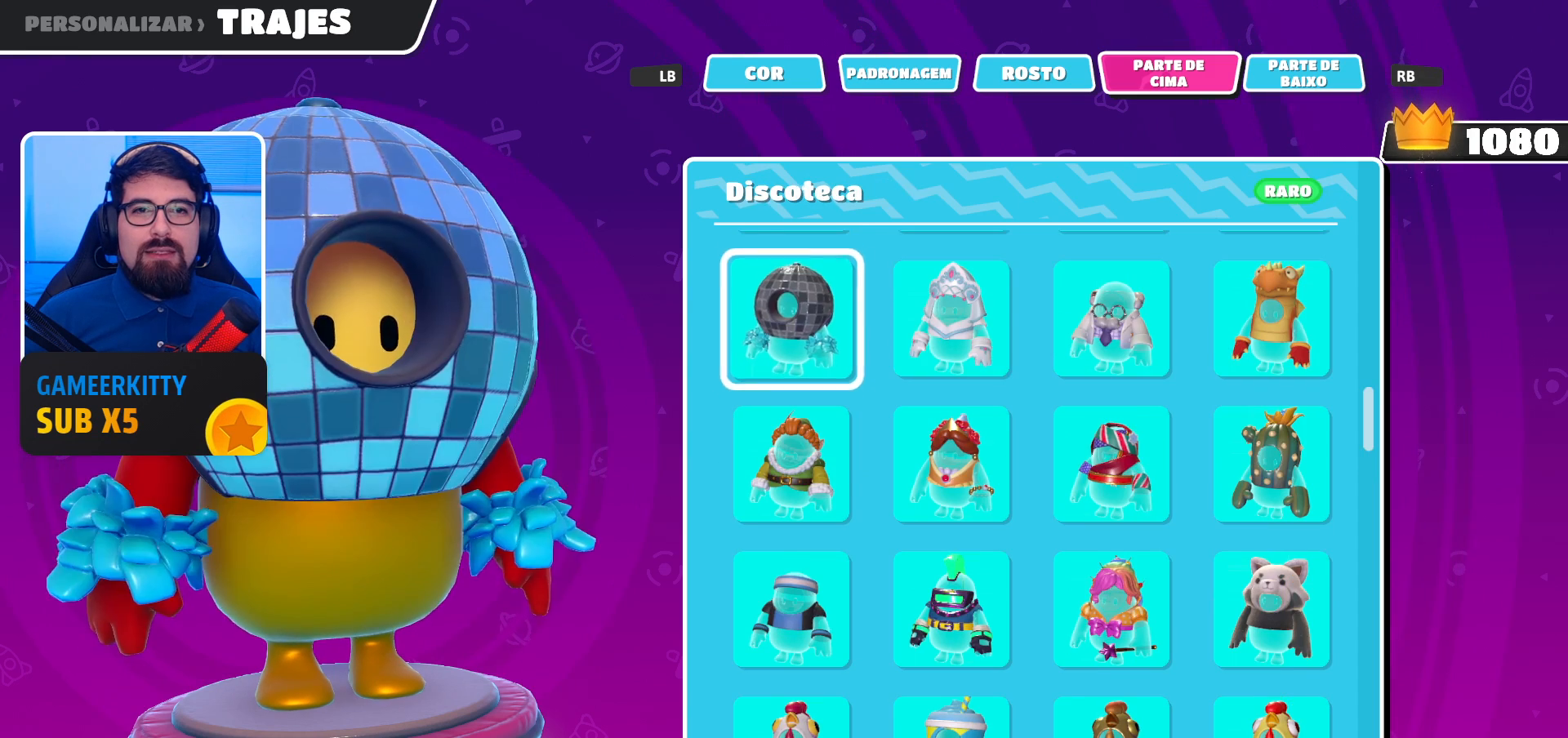
{"buttons": [], "left_stick": "center", "right_stick": "center", "events": [[233, "DPAD_RIGHT", "down"], [300, "DPAD_RIGHT", "up"], [433, "DPAD_RIGHT", "down"], [500, "DPAD_RIGHT", "up"]]}
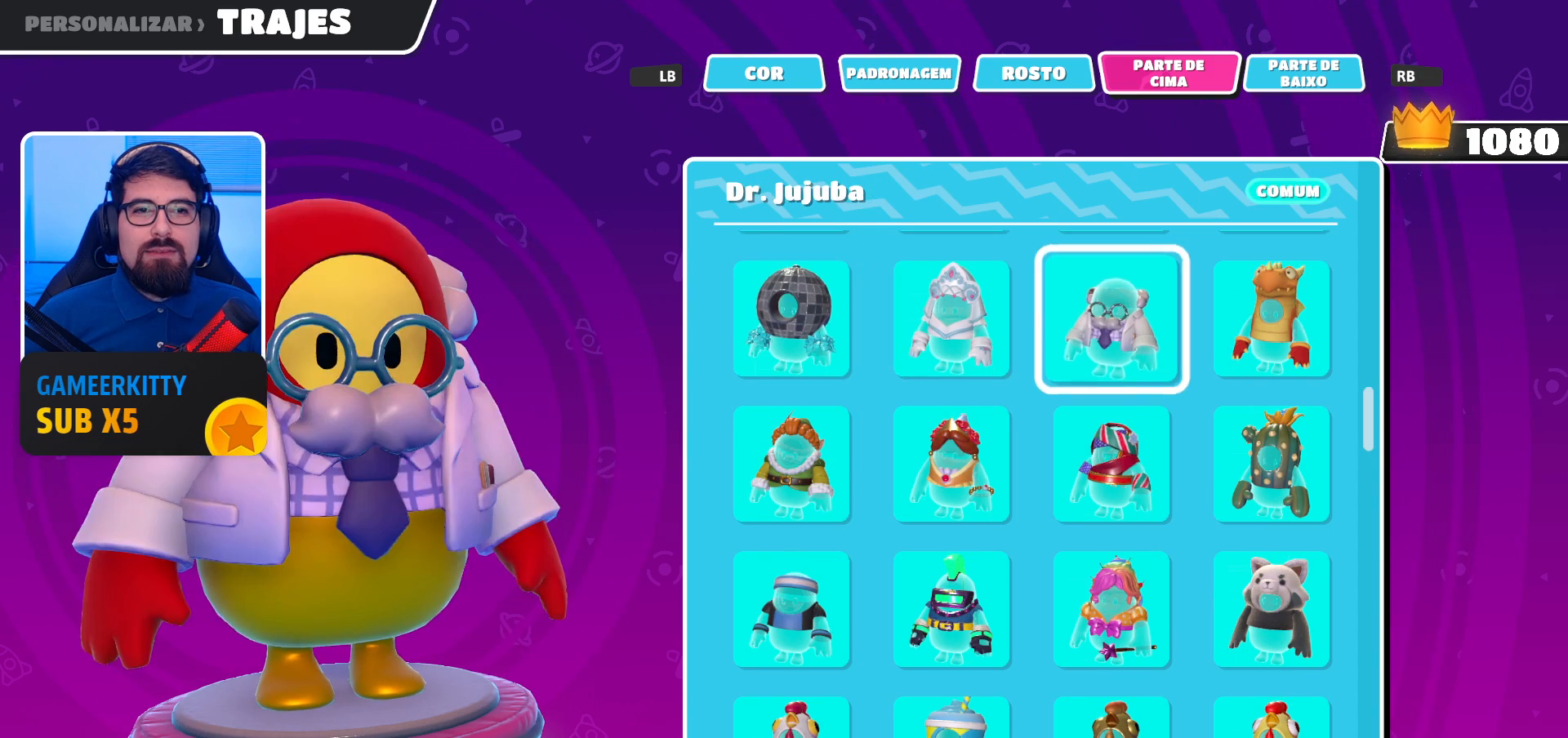
{"buttons": ["DPAD_RIGHT"], "left_stick": "center", "right_stick": "center", "events": [[500, "DPAD_RIGHT", "down"]]}
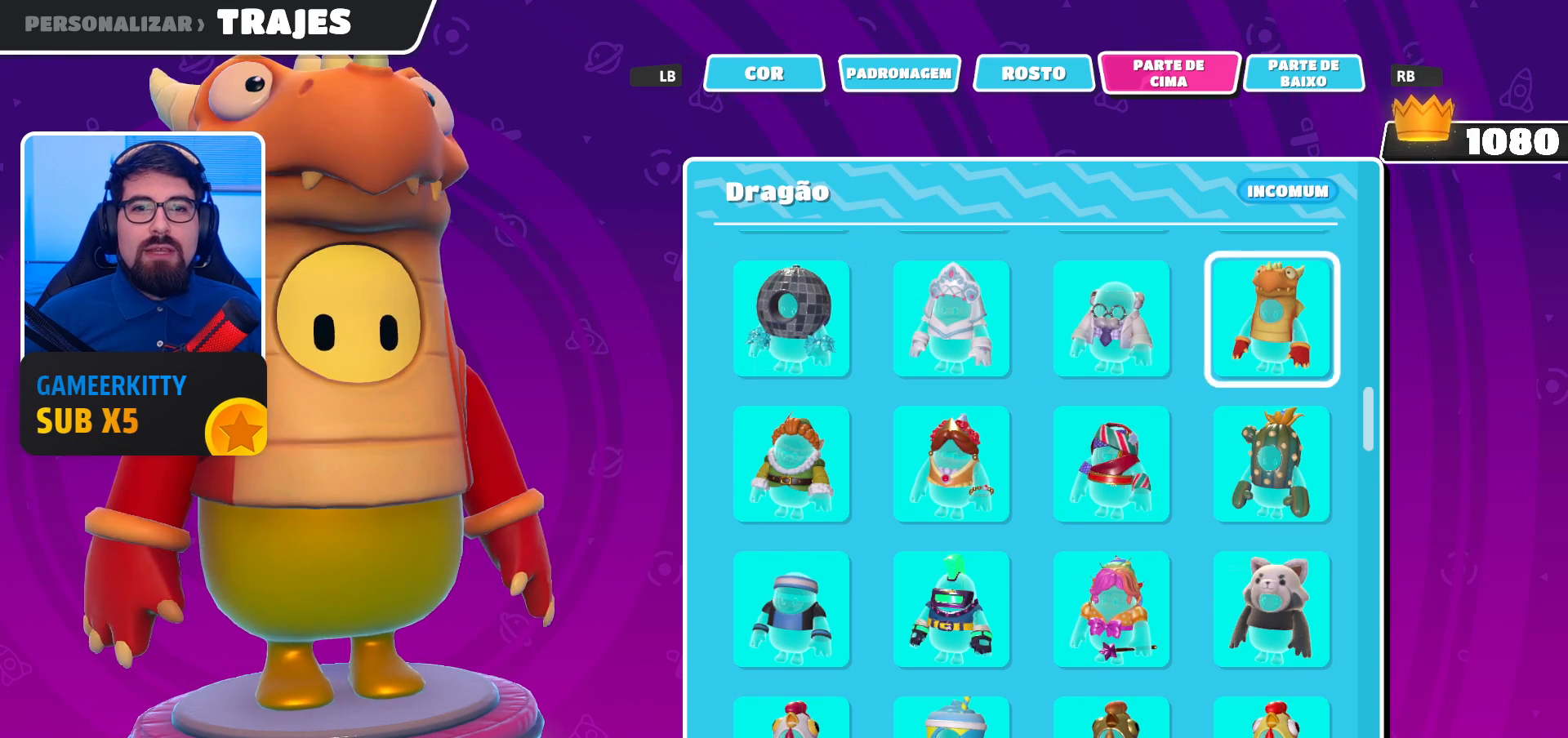
{"buttons": [], "left_stick": "center", "right_stick": "center", "events": [[33, "DPAD_RIGHT", "up"]]}
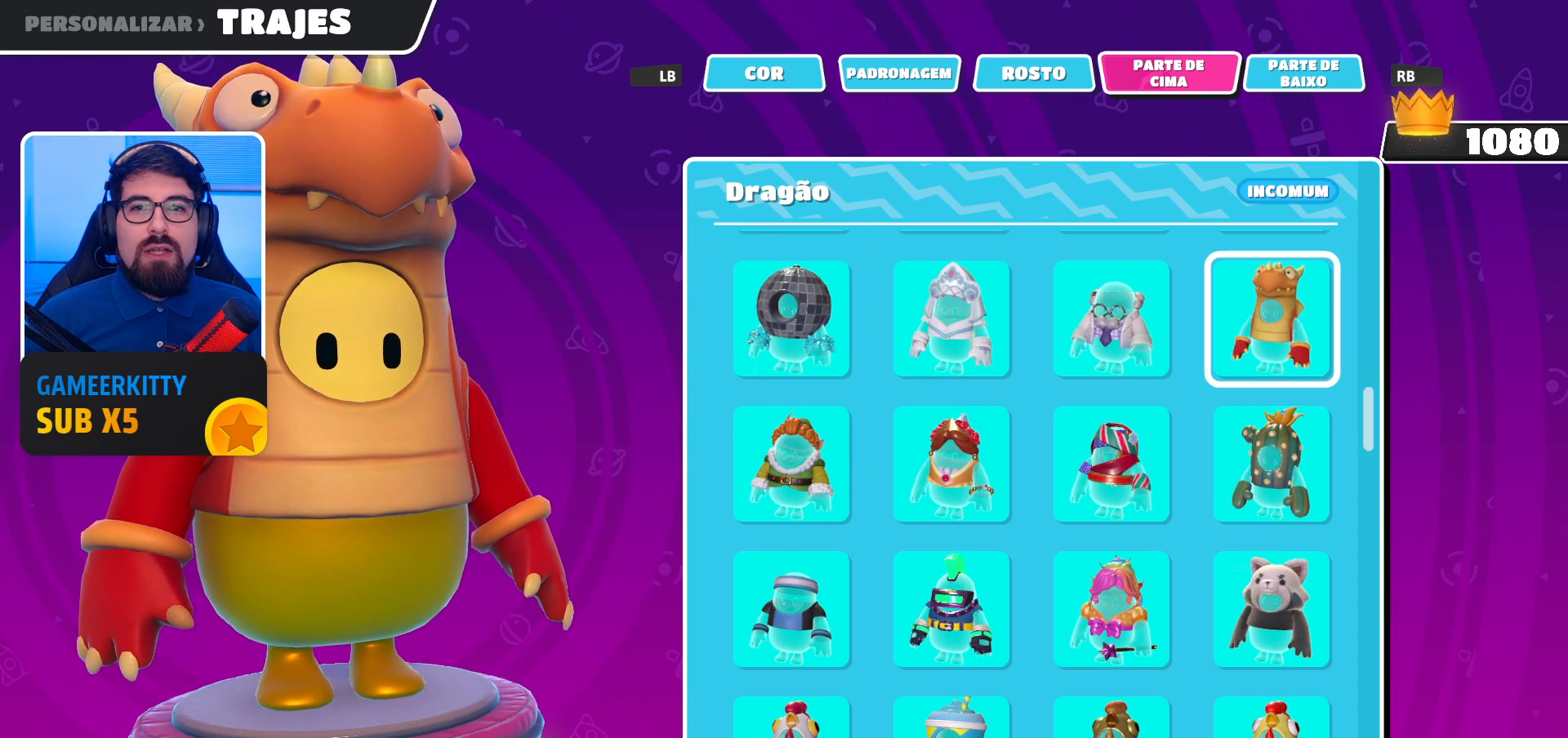
{"buttons": [], "left_stick": "center", "right_stick": "center", "events": []}
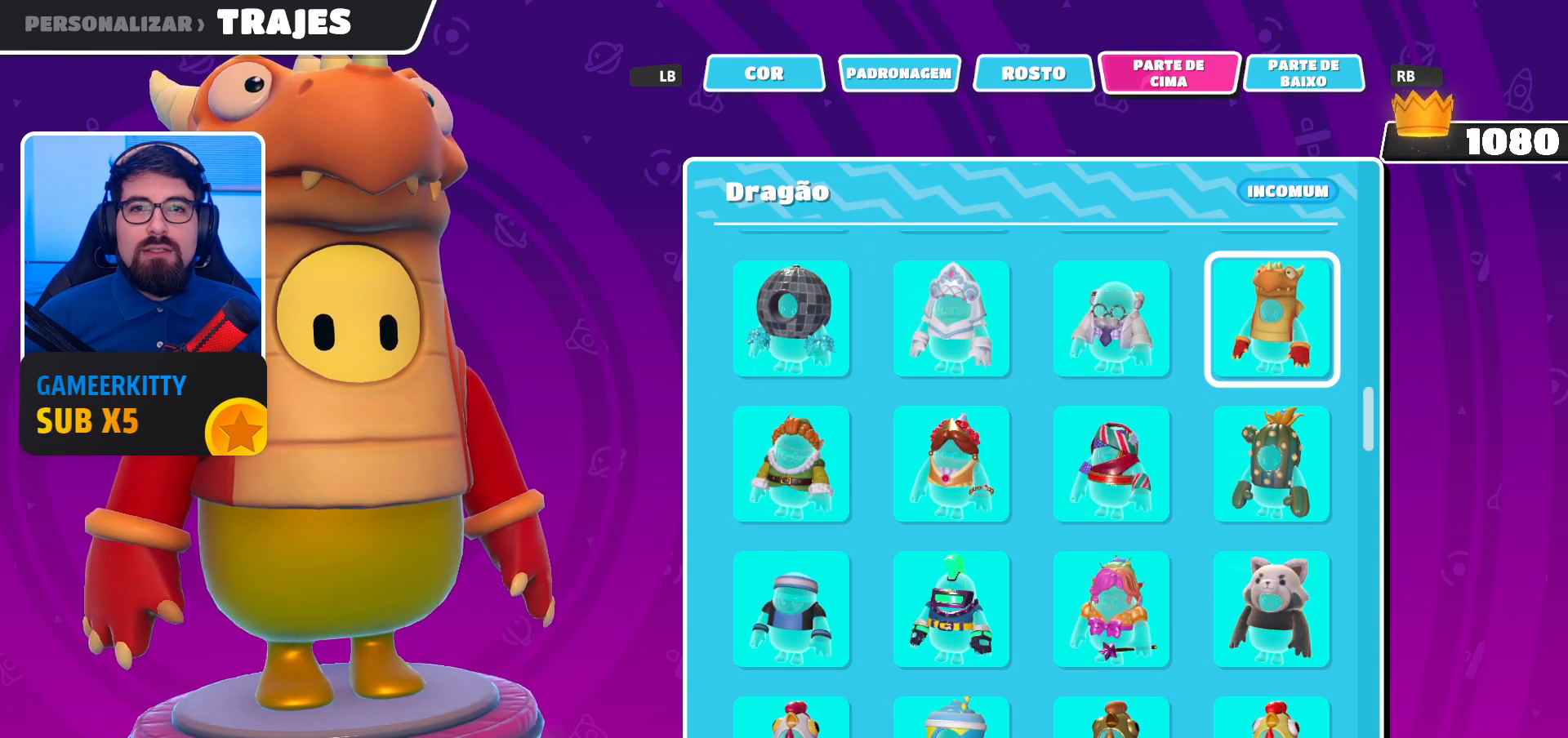
{"buttons": [], "left_stick": "center", "right_stick": "center", "events": []}
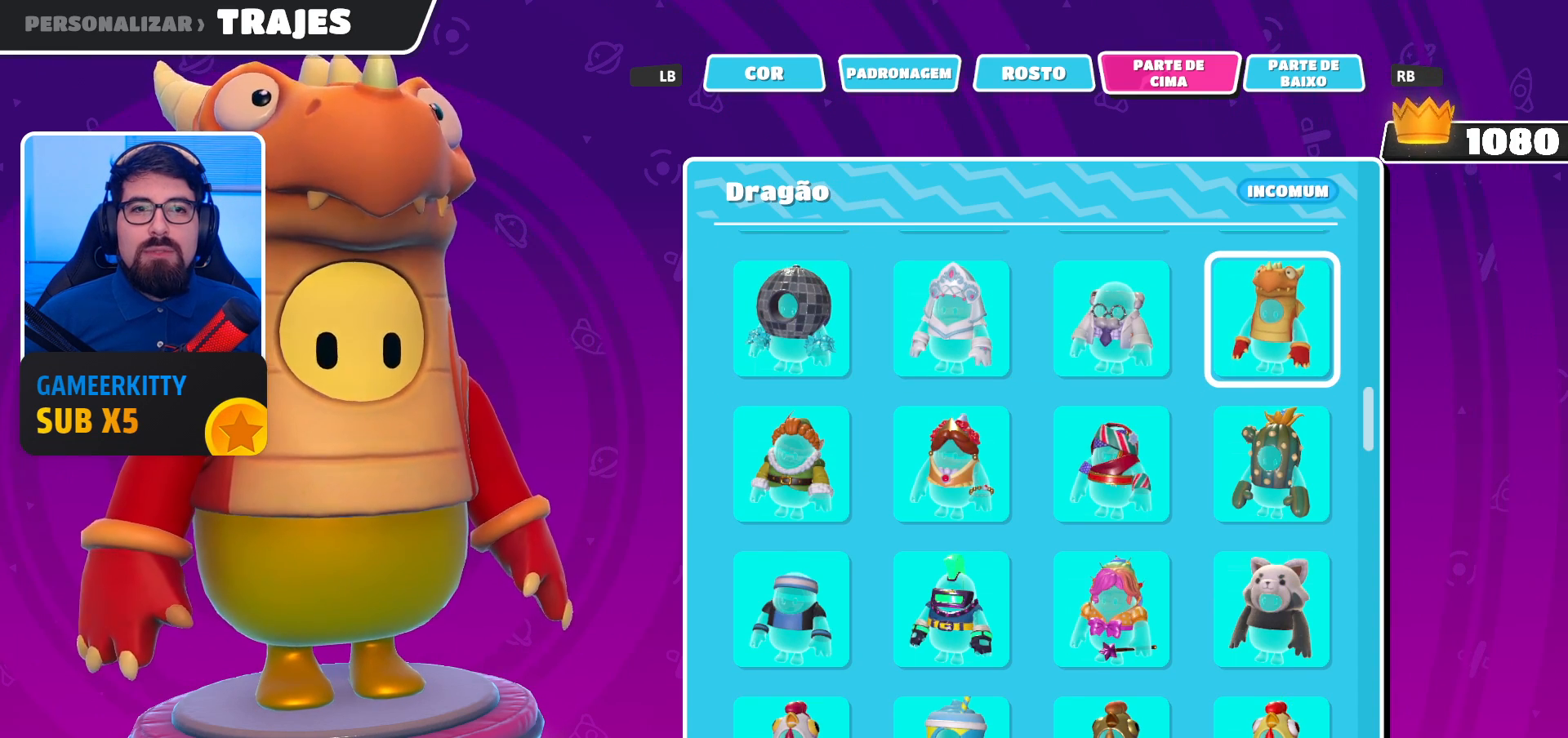
{"buttons": [], "left_stick": "center", "right_stick": "center", "events": [[33, "DPAD_LEFT", "down"], [133, "DPAD_LEFT", "up"], [200, "DPAD_LEFT", "down"], [267, "DPAD_LEFT", "up"], [367, "DPAD_UP", "down"], [467, "DPAD_UP", "up"]]}
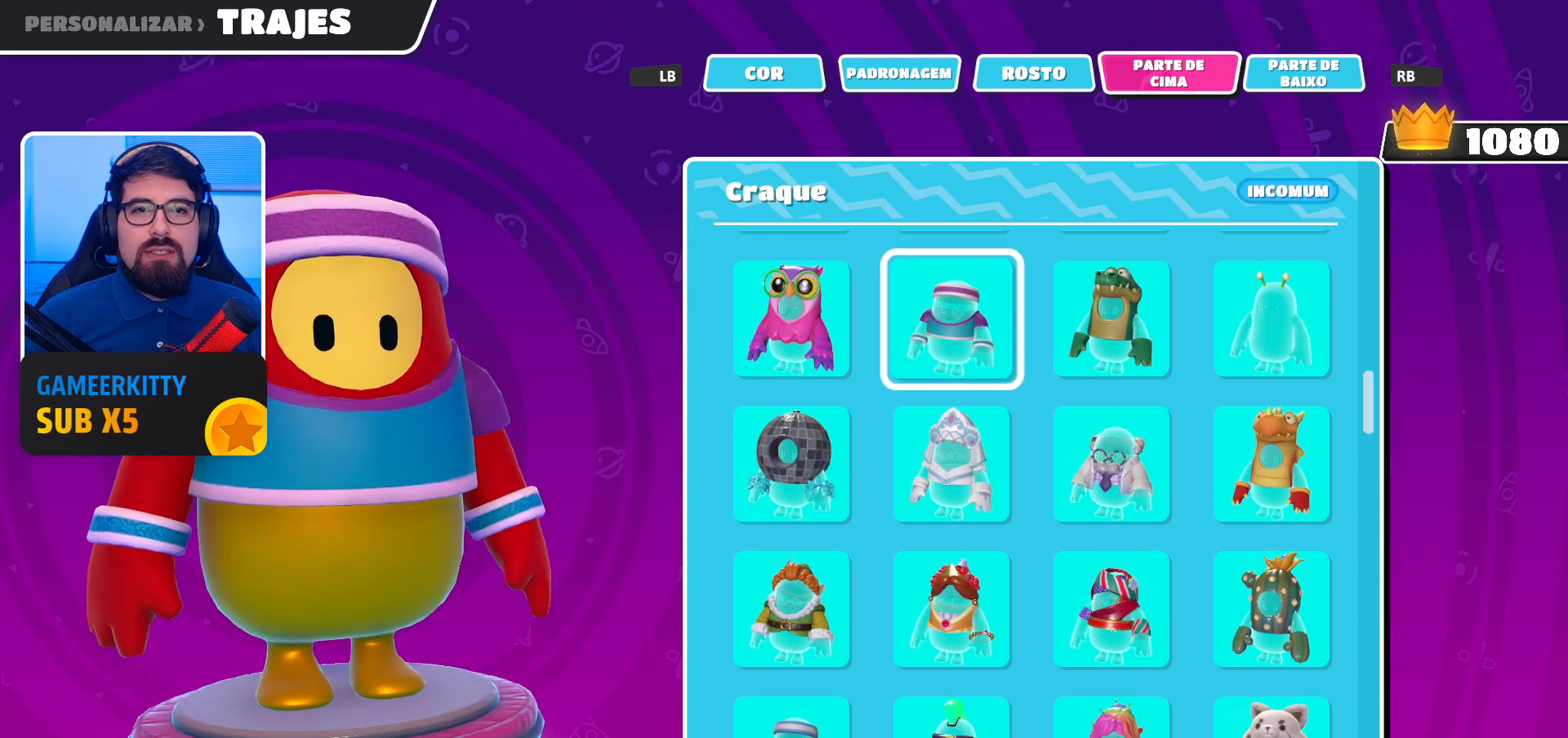
{"buttons": [], "left_stick": "center", "right_stick": "center", "events": []}
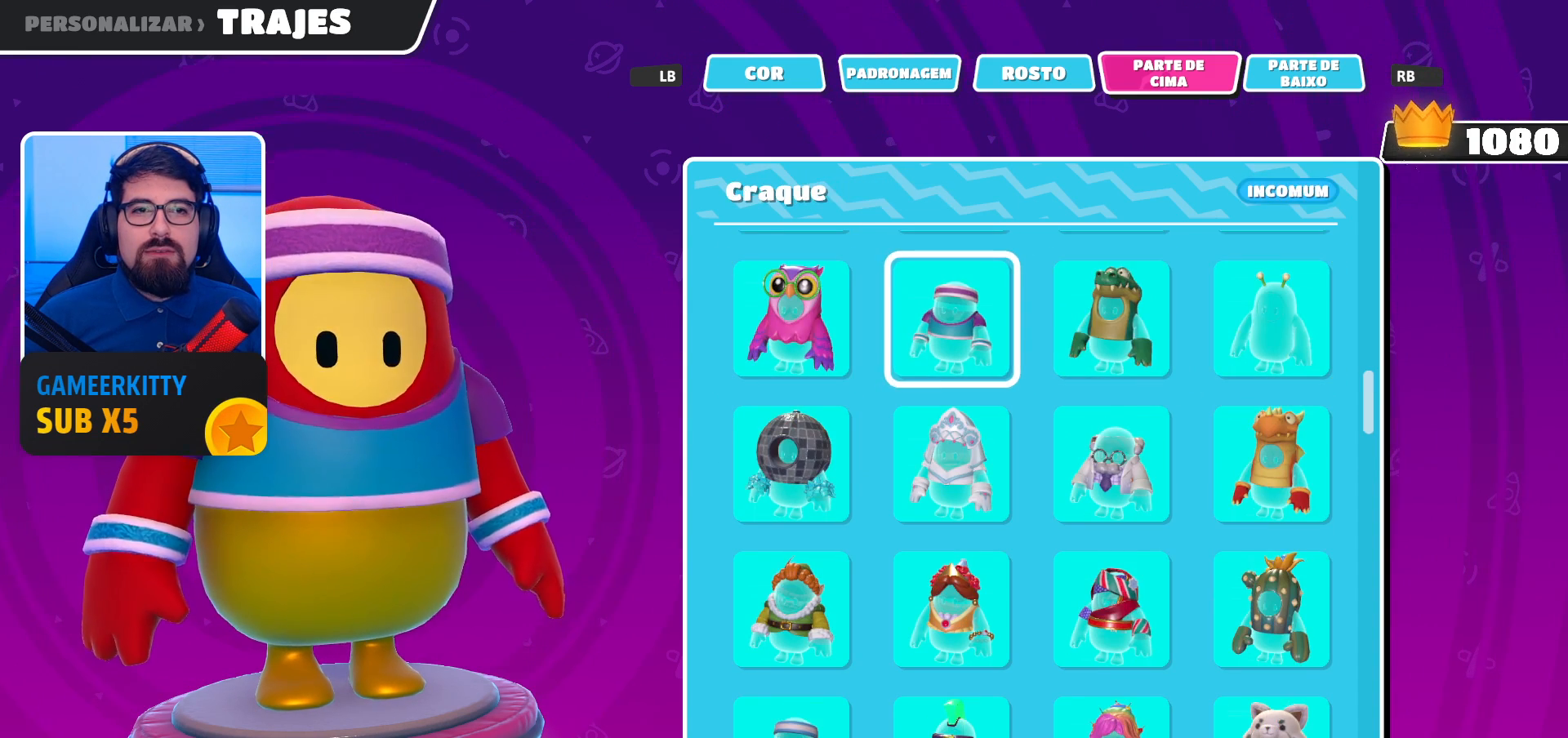
{"buttons": [], "left_stick": "center", "right_stick": "center", "events": [[33, "DPAD_RIGHT", "down"], [100, "DPAD_RIGHT", "up"], [200, "DPAD_RIGHT", "down"], [233, "DPAD_RIGHT", "up"]]}
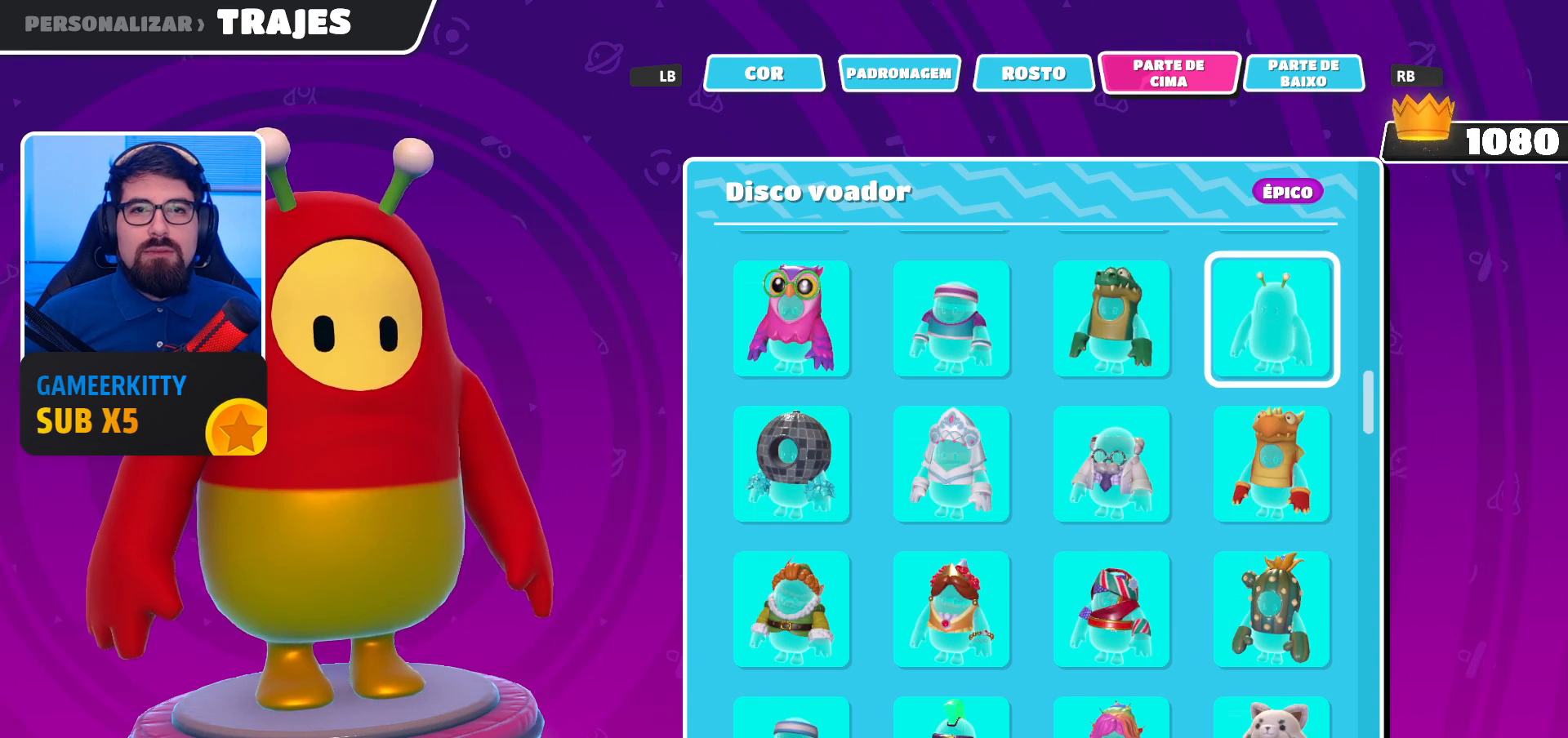
{"buttons": [], "left_stick": "center", "right_stick": "center", "events": []}
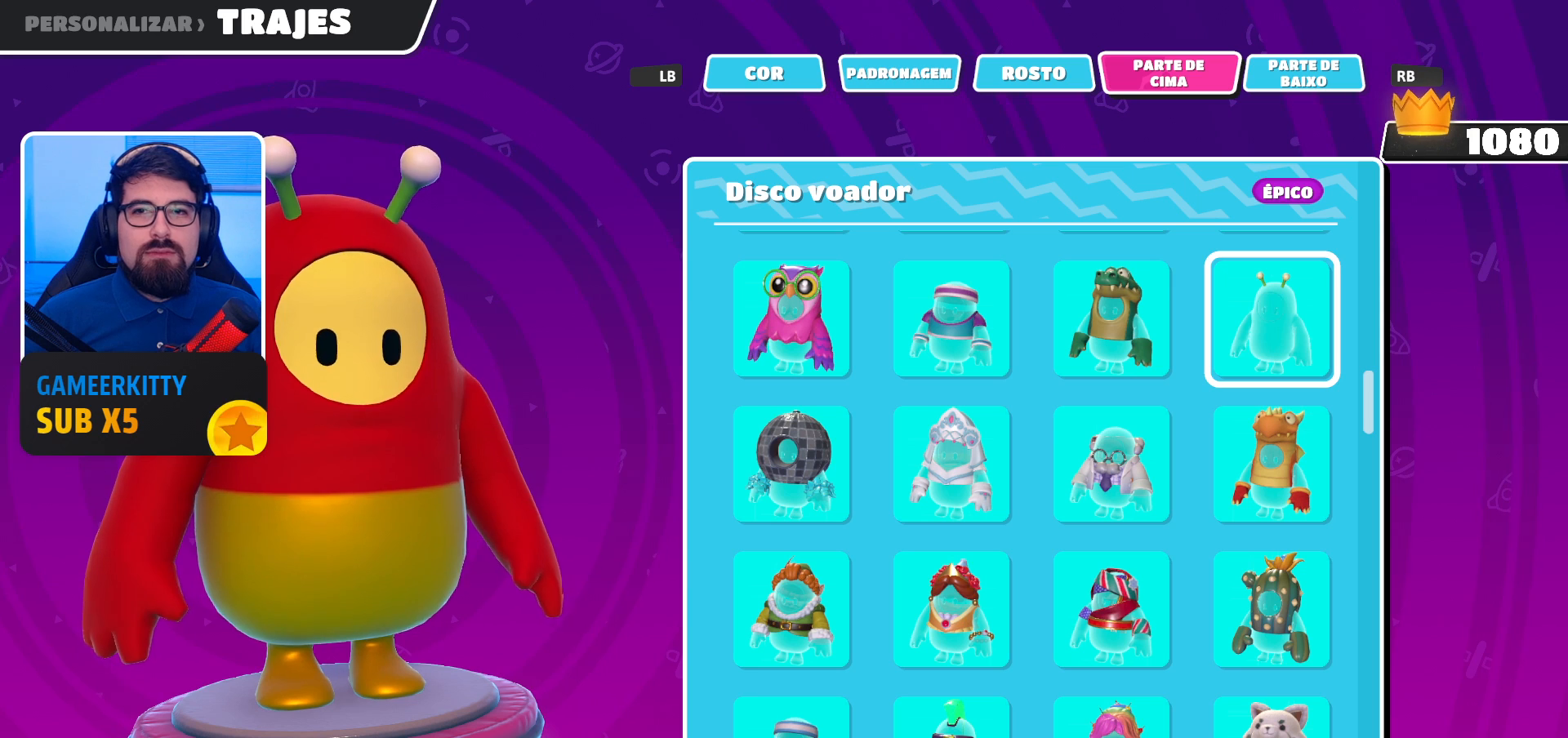
{"buttons": [], "left_stick": "center", "right_stick": "center", "events": [[300, "A", "down"], [433, "A", "up"]]}